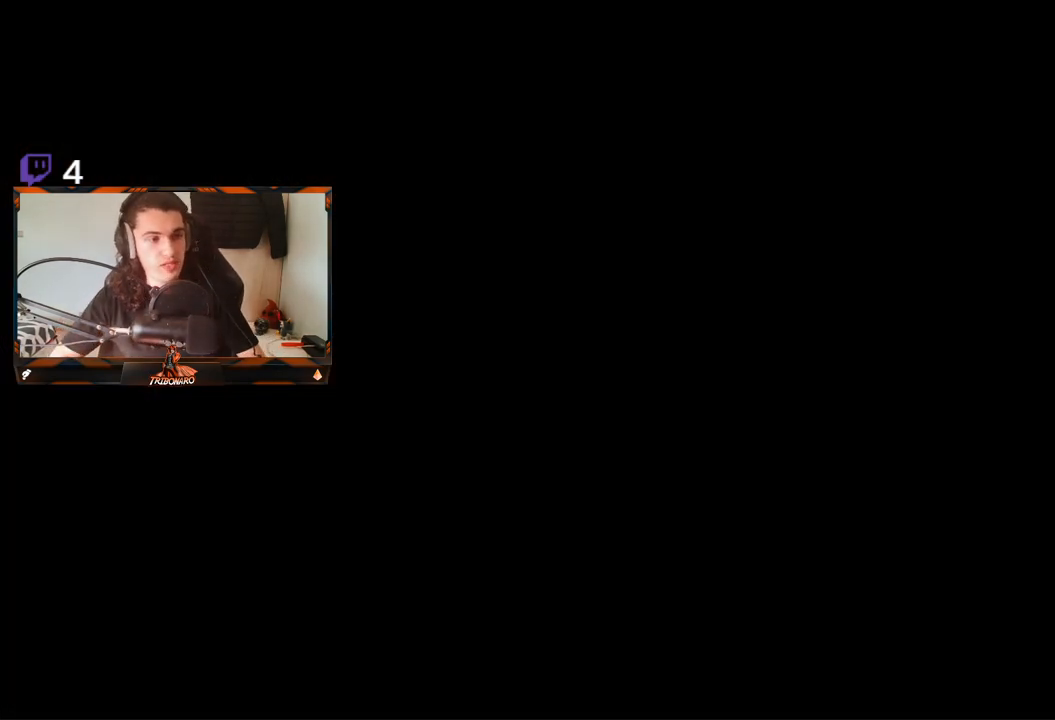
Gameplay with a controller (Xbox layout); each line is a JSON object with the inputs held at the frame after it. "events" lists button and stick changes between this image and that frame as [ms after this image, input, new state], when the widget could be followed in between.
{"buttons": [], "left_stick": "center", "right_stick": "center", "events": [[317, "left_stick", "up"], [467, "left_stick", "center"]]}
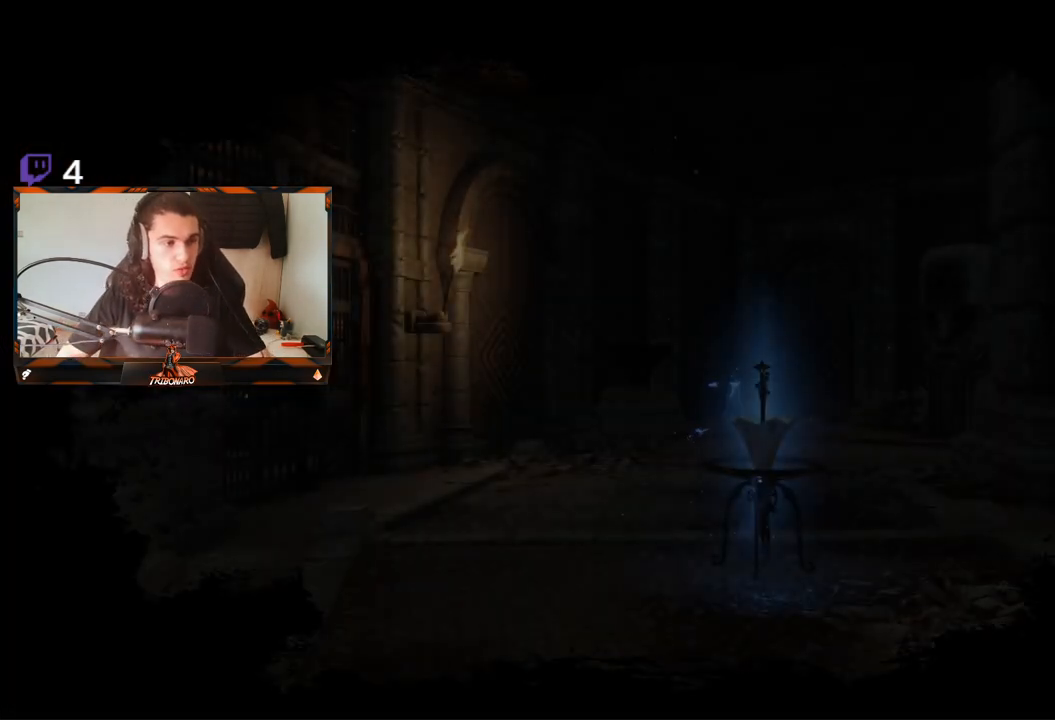
{"buttons": [], "left_stick": "down", "right_stick": "center", "events": [[183, "left_stick", "up-right"], [200, "right_stick", "down-left"], [333, "right_stick", "center"], [367, "left_stick", "center"], [417, "left_stick", "down"]]}
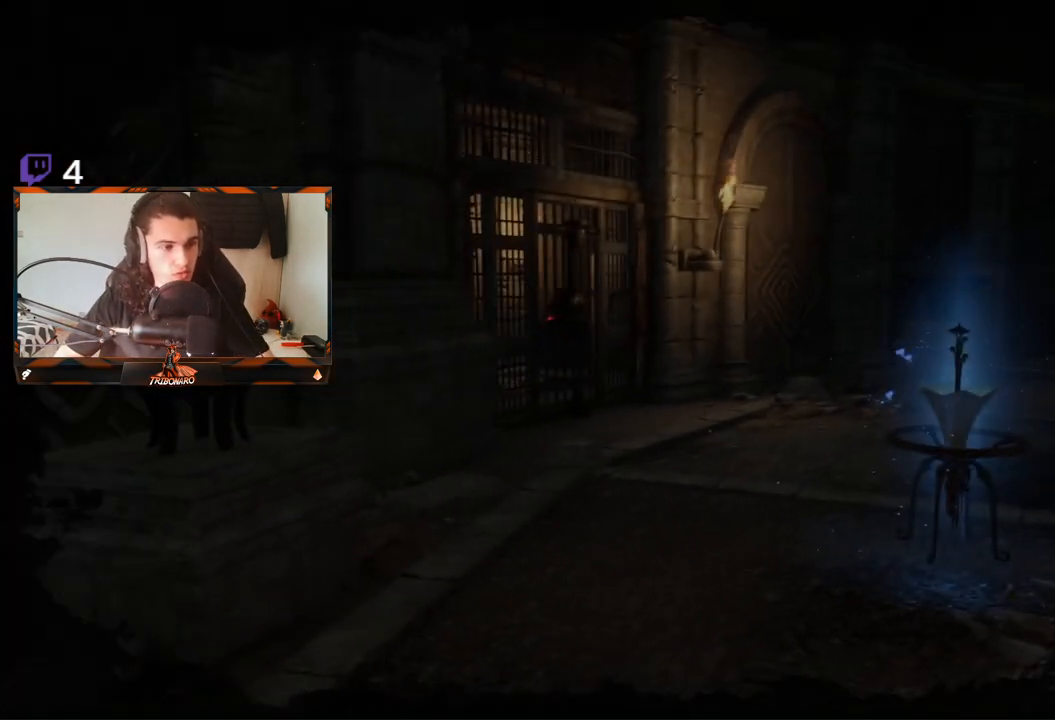
{"buttons": [], "left_stick": "center", "right_stick": "down-right", "events": [[133, "right_stick", "right"], [167, "left_stick", "center"], [267, "right_stick", "center"], [500, "right_stick", "down-right"]]}
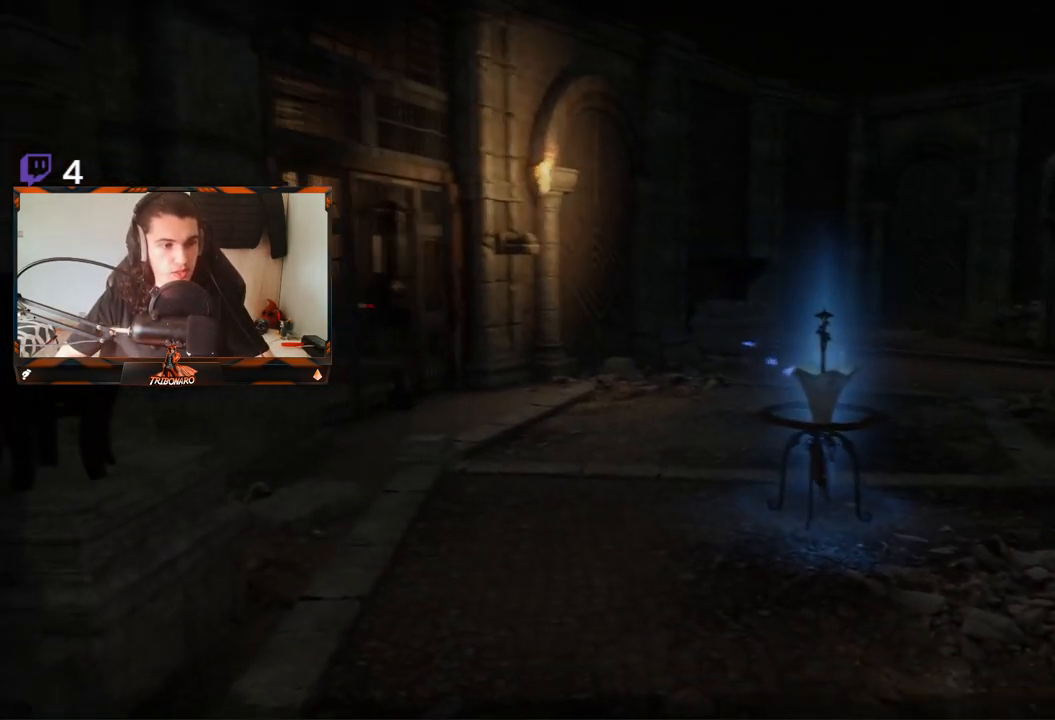
{"buttons": [], "left_stick": "center", "right_stick": "center", "events": [[150, "right_stick", "center"]]}
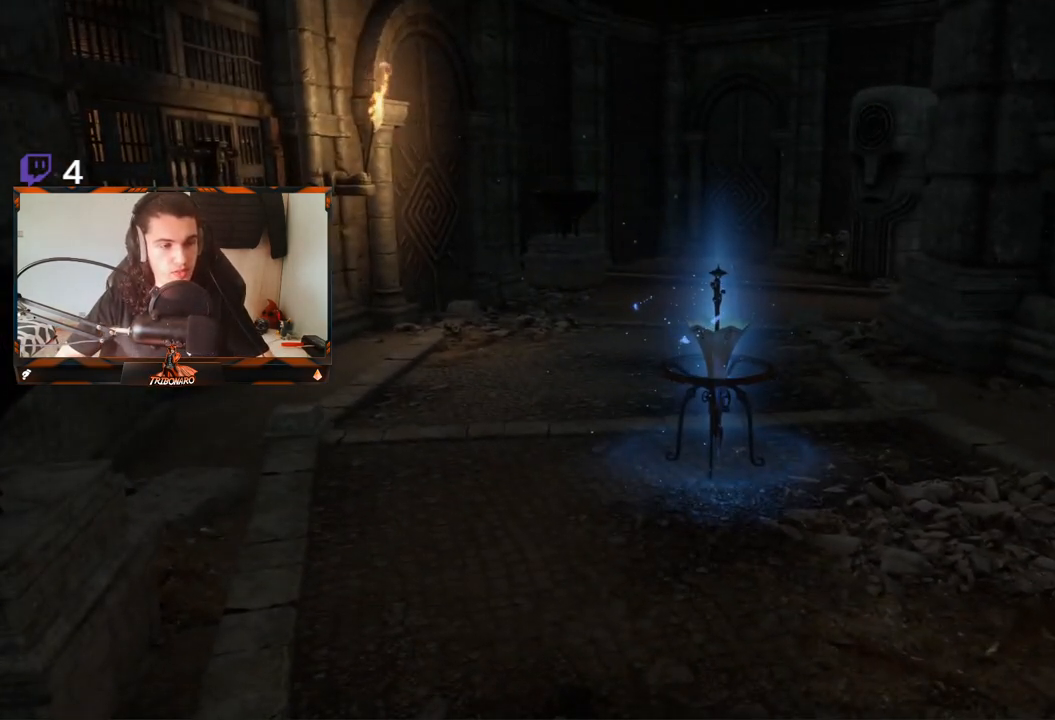
{"buttons": [], "left_stick": "center", "right_stick": "down-right", "events": [[100, "right_stick", "down-left"], [183, "right_stick", "center"], [500, "right_stick", "down-right"]]}
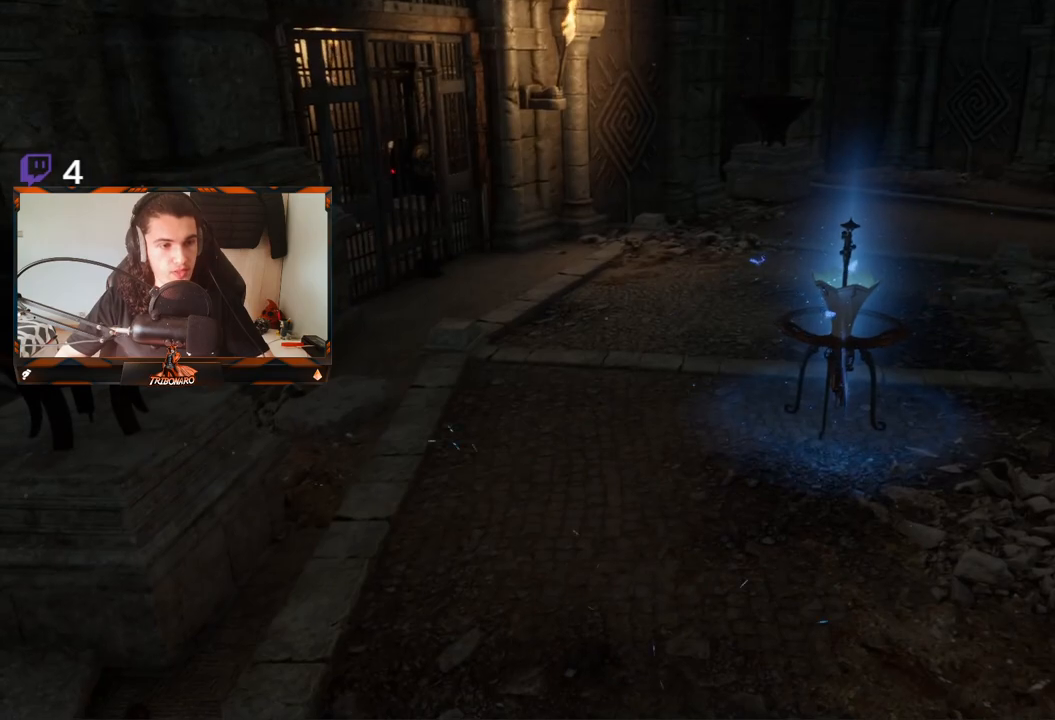
{"buttons": [], "left_stick": "center", "right_stick": "center", "events": [[100, "right_stick", "center"]]}
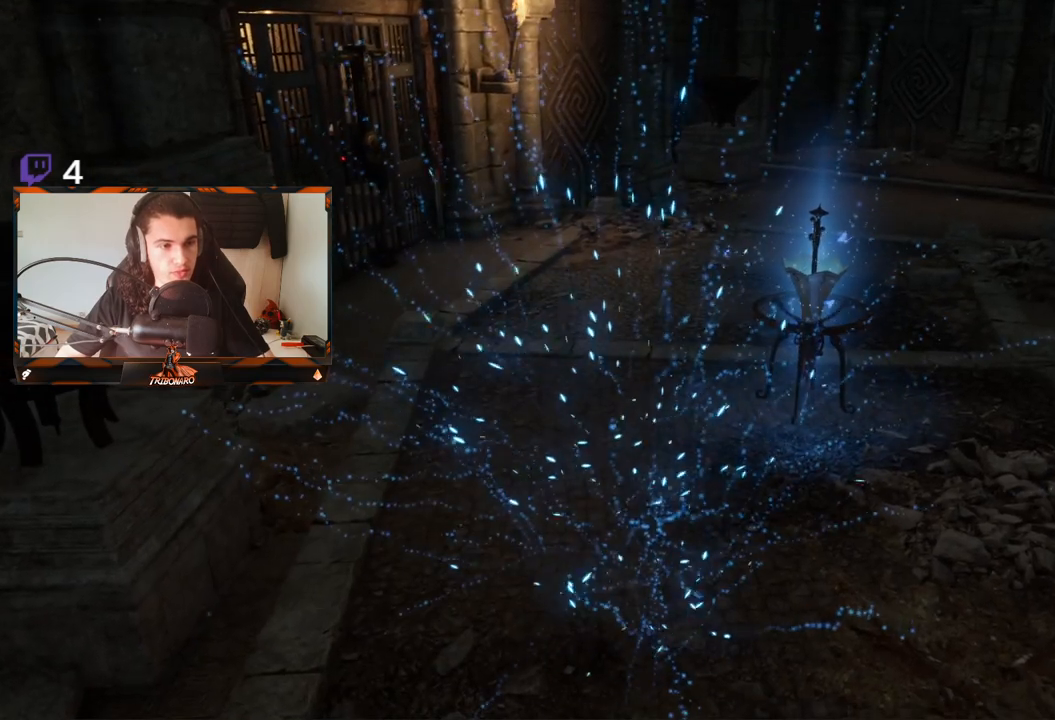
{"buttons": [], "left_stick": "center", "right_stick": "center", "events": [[267, "right_stick", "right"], [283, "left_stick", "up"], [383, "right_stick", "center"], [417, "left_stick", "center"]]}
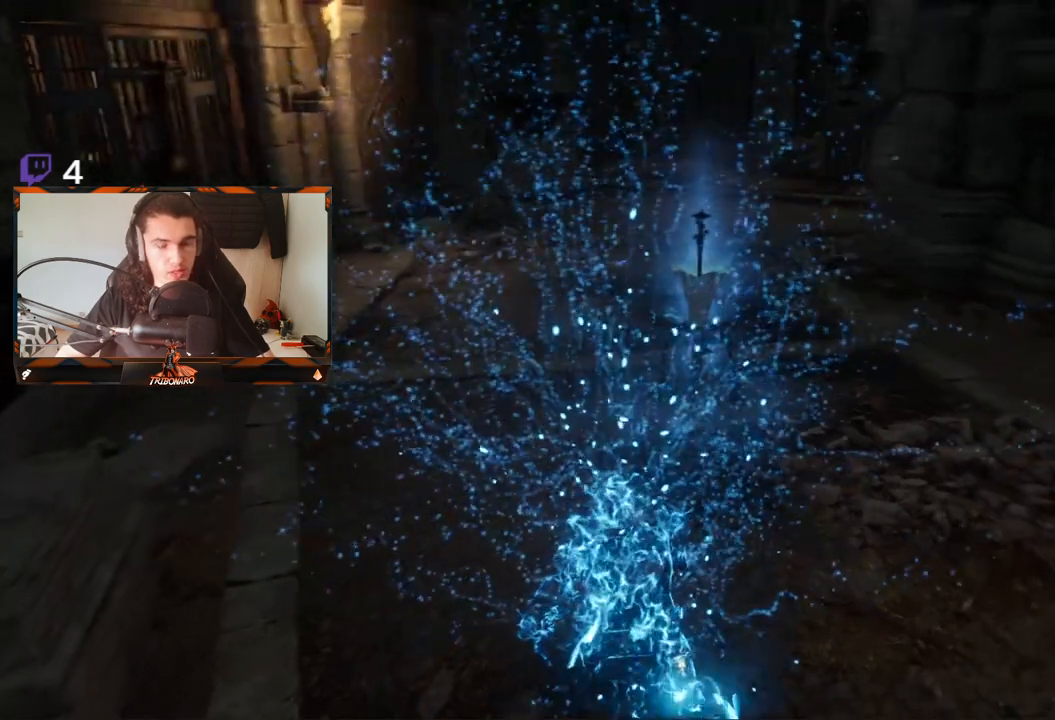
{"buttons": [], "left_stick": "up", "right_stick": "center", "events": [[167, "left_stick", "up"]]}
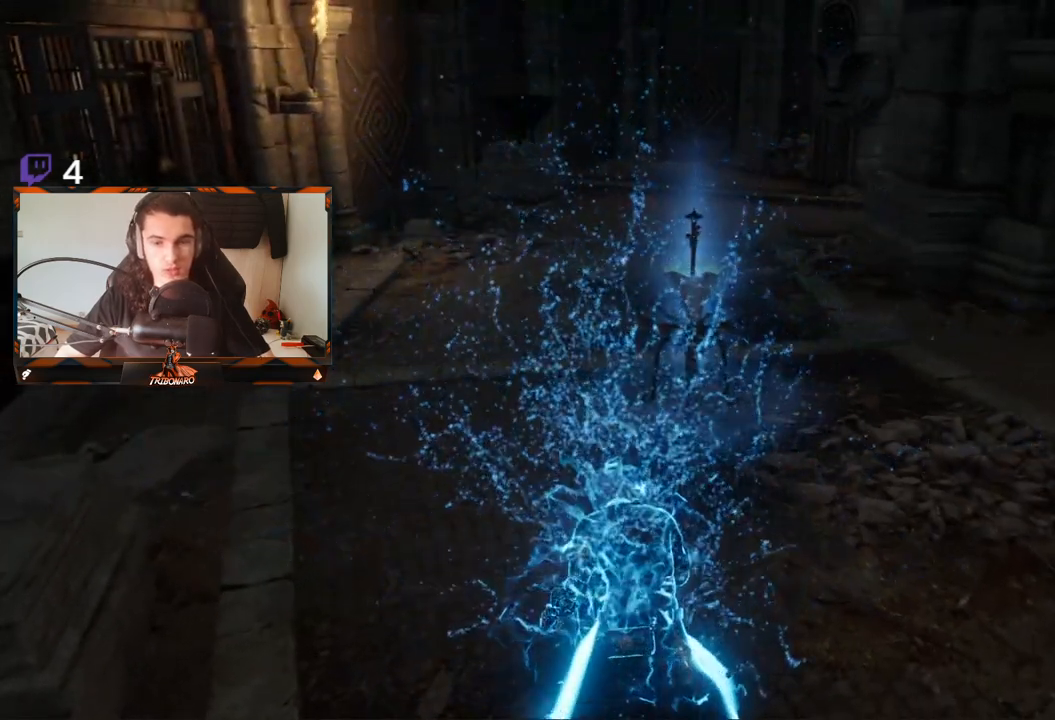
{"buttons": [], "left_stick": "up", "right_stick": "center", "events": []}
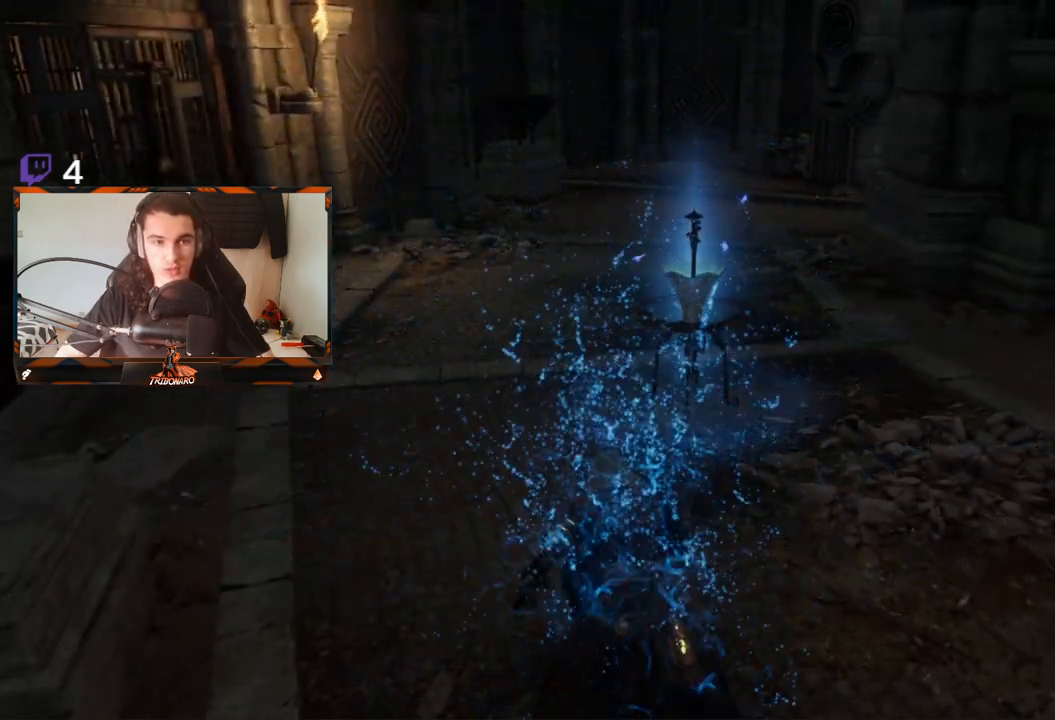
{"buttons": [], "left_stick": "up", "right_stick": "center", "events": []}
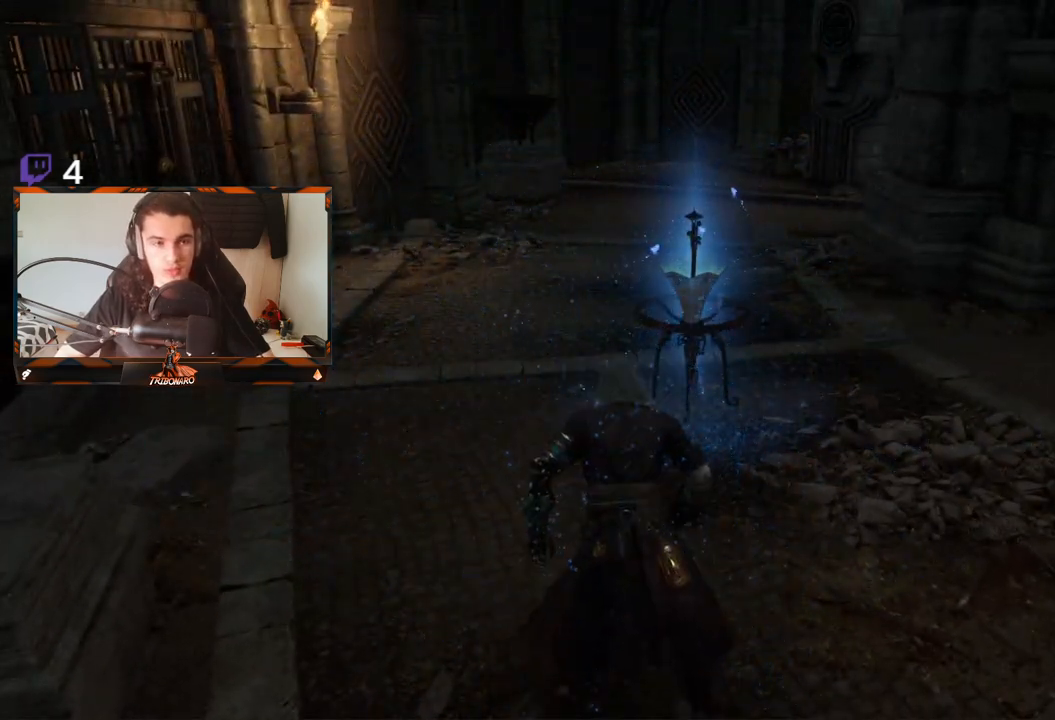
{"buttons": ["B"], "left_stick": "up", "right_stick": "center", "events": [[500, "B", "down"]]}
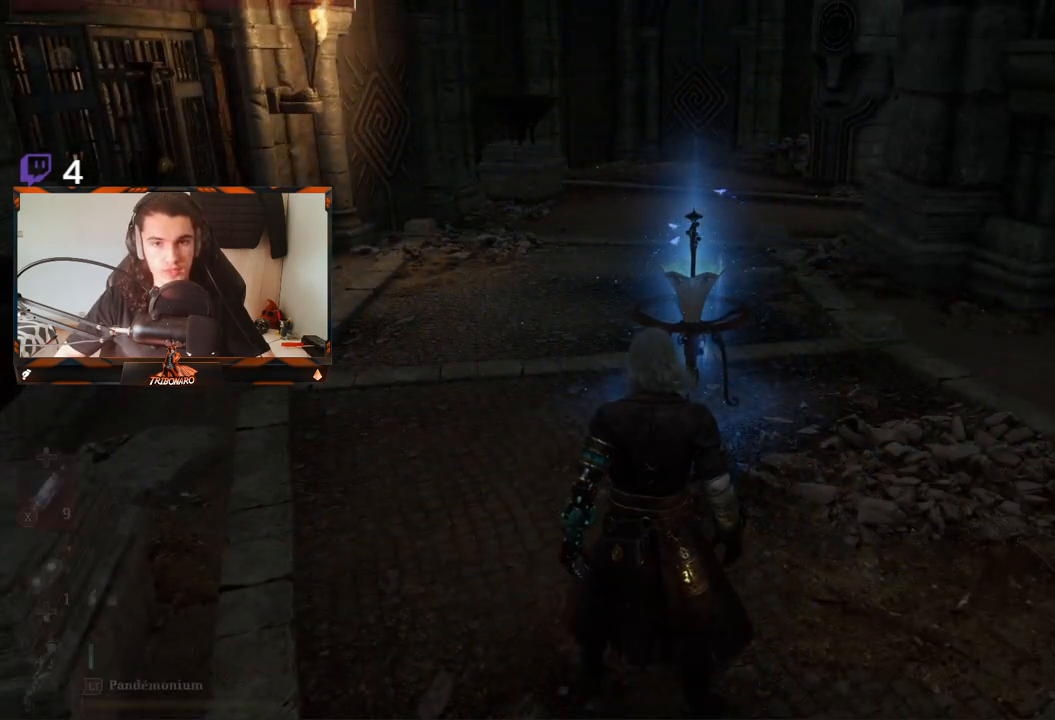
{"buttons": ["B"], "left_stick": "up", "right_stick": "center", "events": []}
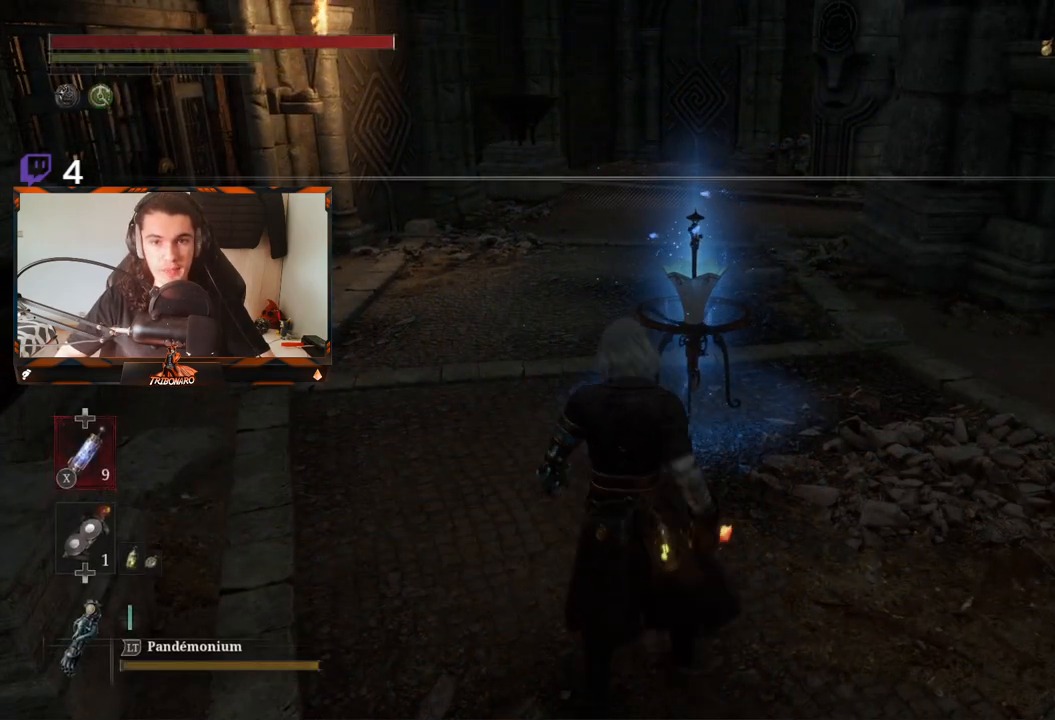
{"buttons": ["B"], "left_stick": "up", "right_stick": "right", "events": [[367, "right_stick", "right"]]}
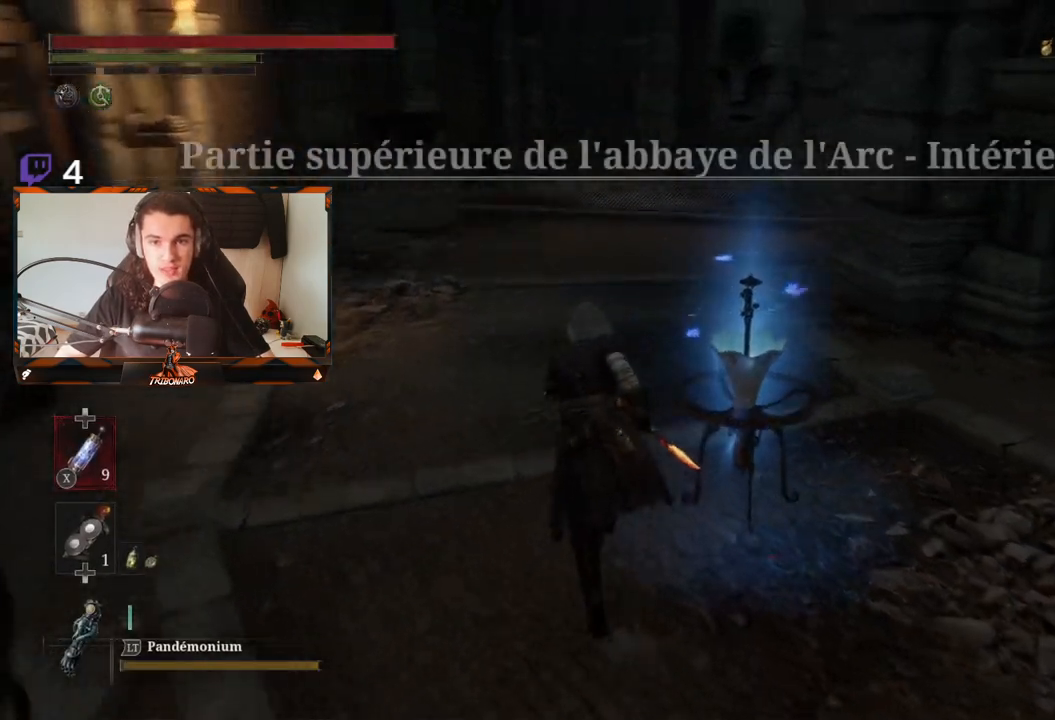
{"buttons": ["B"], "left_stick": "up", "right_stick": "center", "events": [[33, "right_stick", "center"]]}
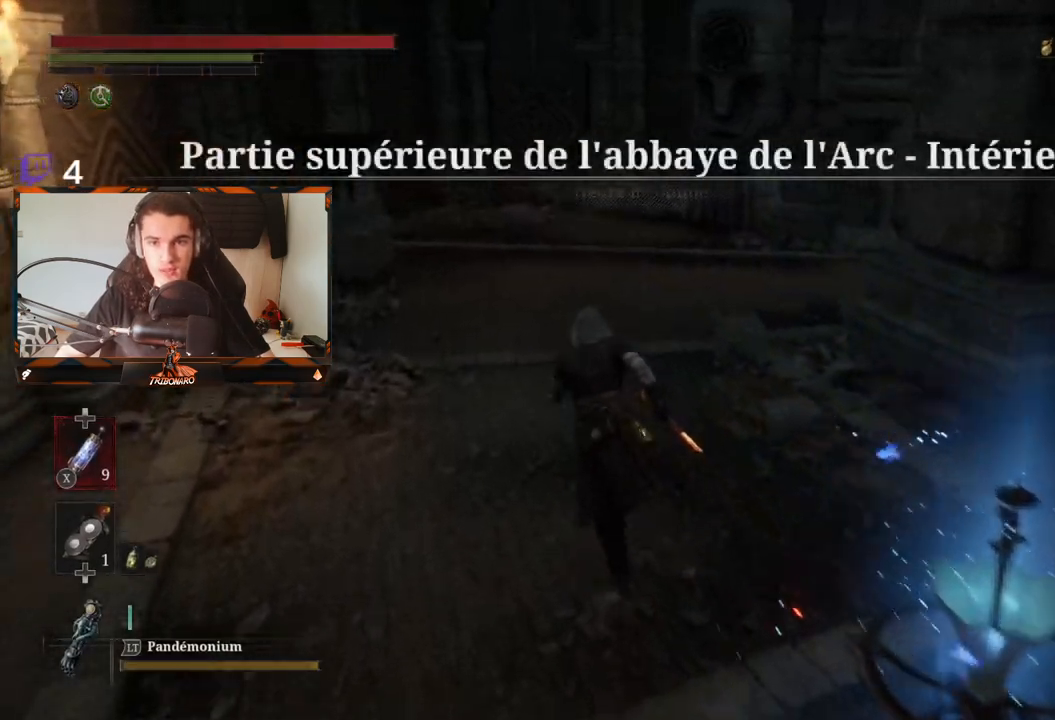
{"buttons": ["B"], "left_stick": "up", "right_stick": "center", "events": []}
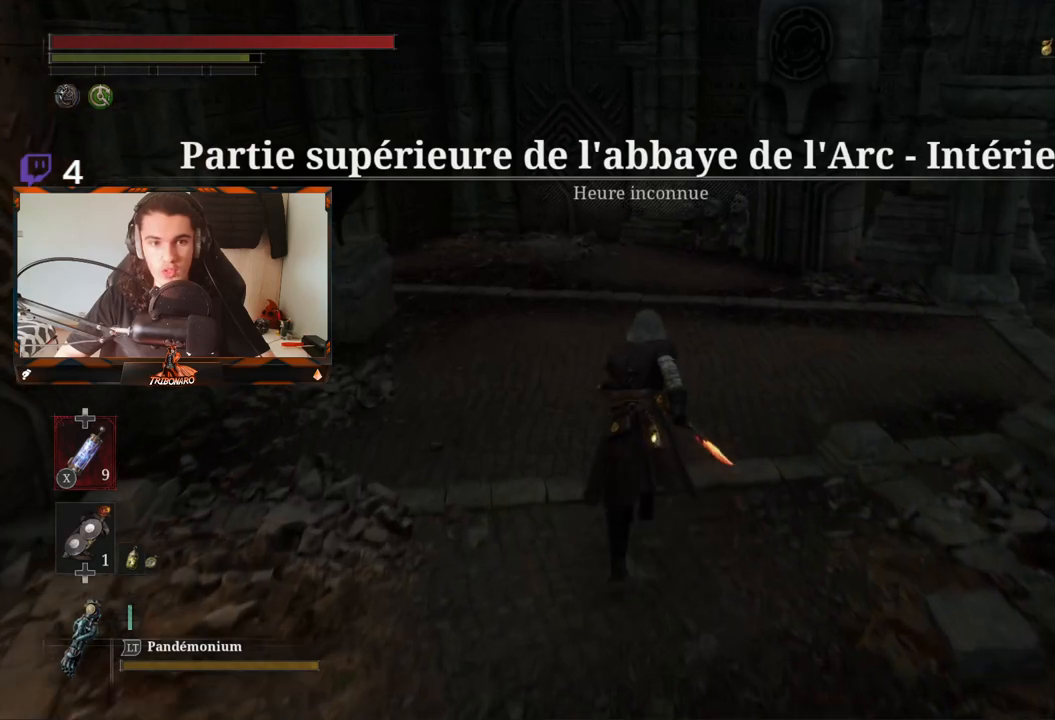
{"buttons": ["B"], "left_stick": "up", "right_stick": "right", "events": [[233, "right_stick", "right"]]}
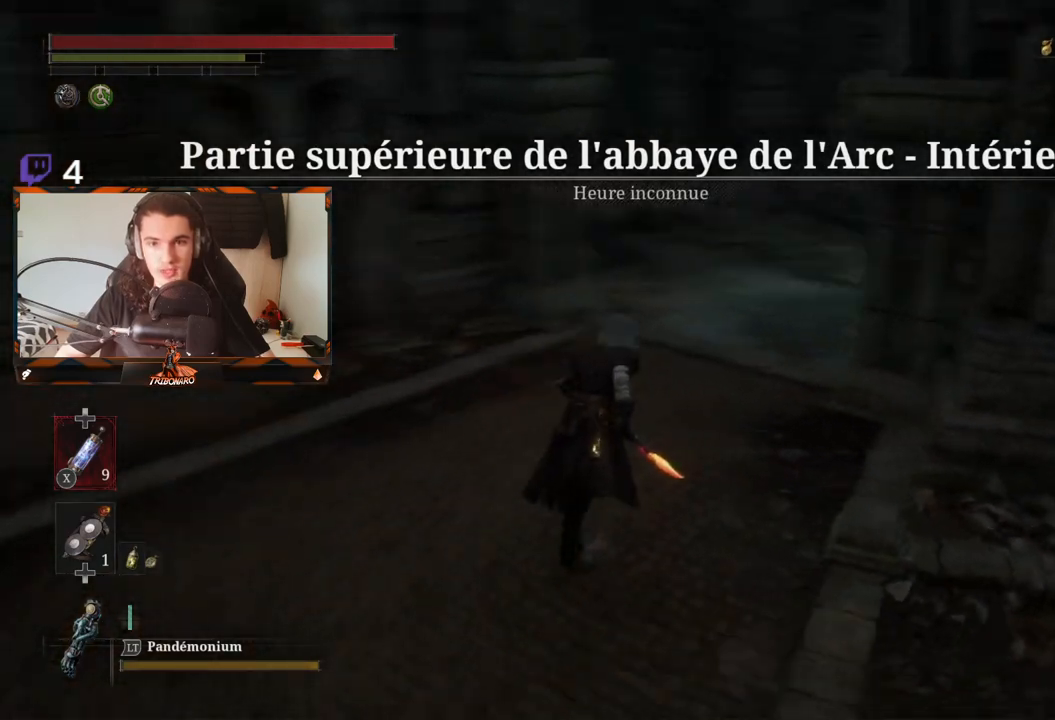
{"buttons": [], "left_stick": "center", "right_stick": "center", "events": [[117, "right_stick", "center"], [417, "B", "up"], [483, "left_stick", "center"]]}
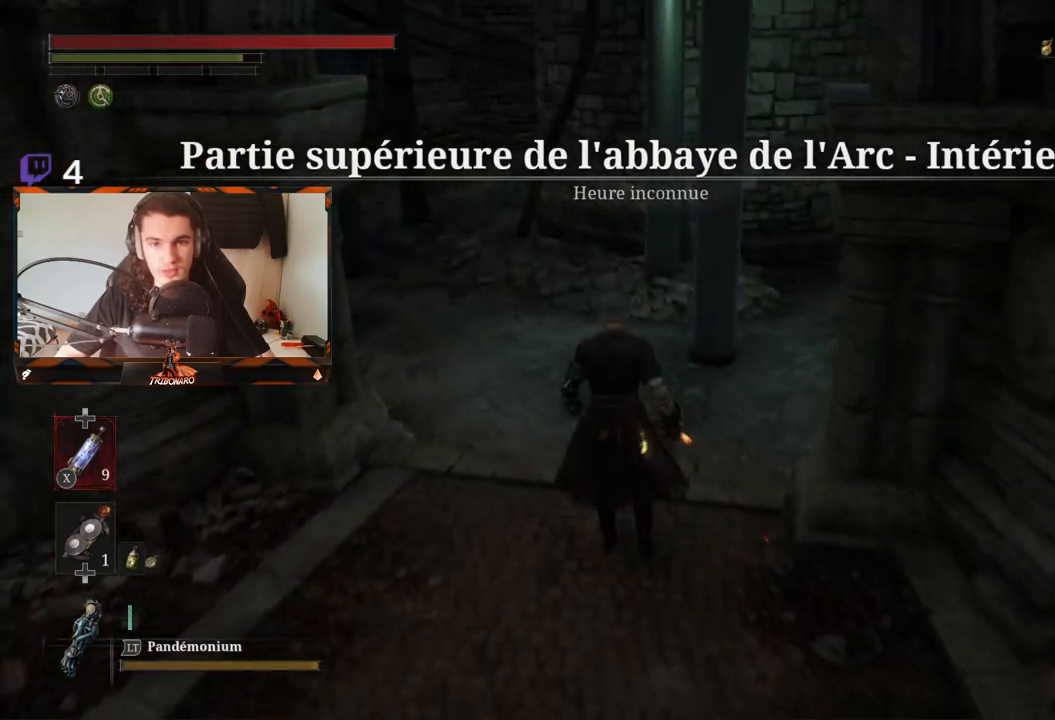
{"buttons": [], "left_stick": "center", "right_stick": "center", "events": [[350, "START", "down"], [483, "START", "up"]]}
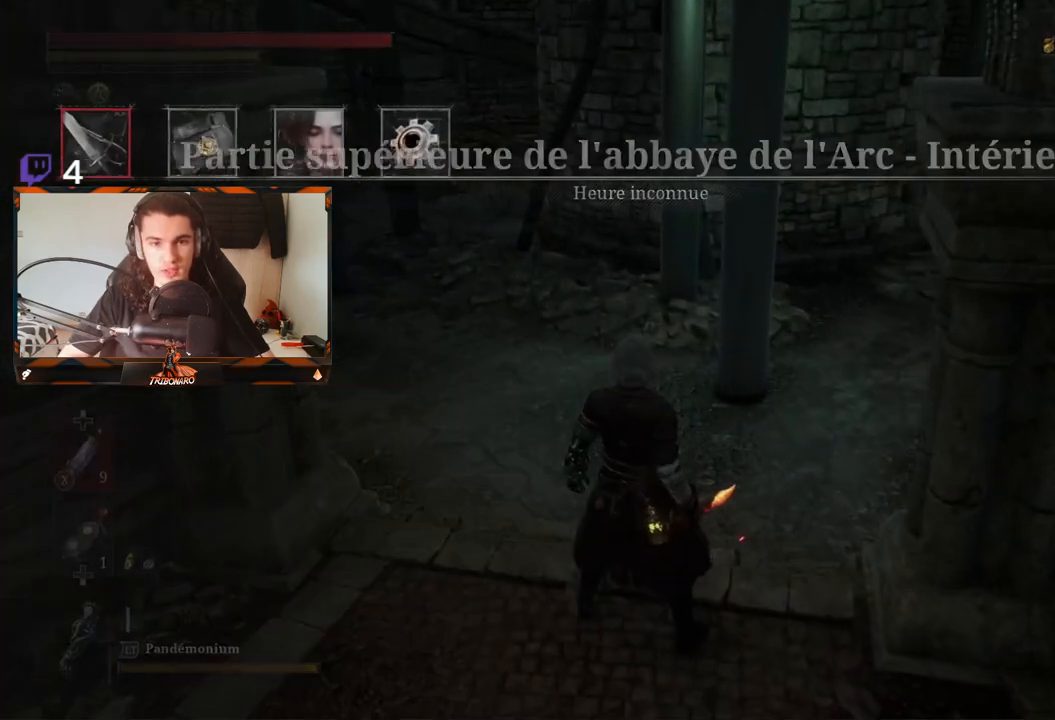
{"buttons": ["DPAD_LEFT"], "left_stick": "center", "right_stick": "center", "events": [[450, "DPAD_LEFT", "down"]]}
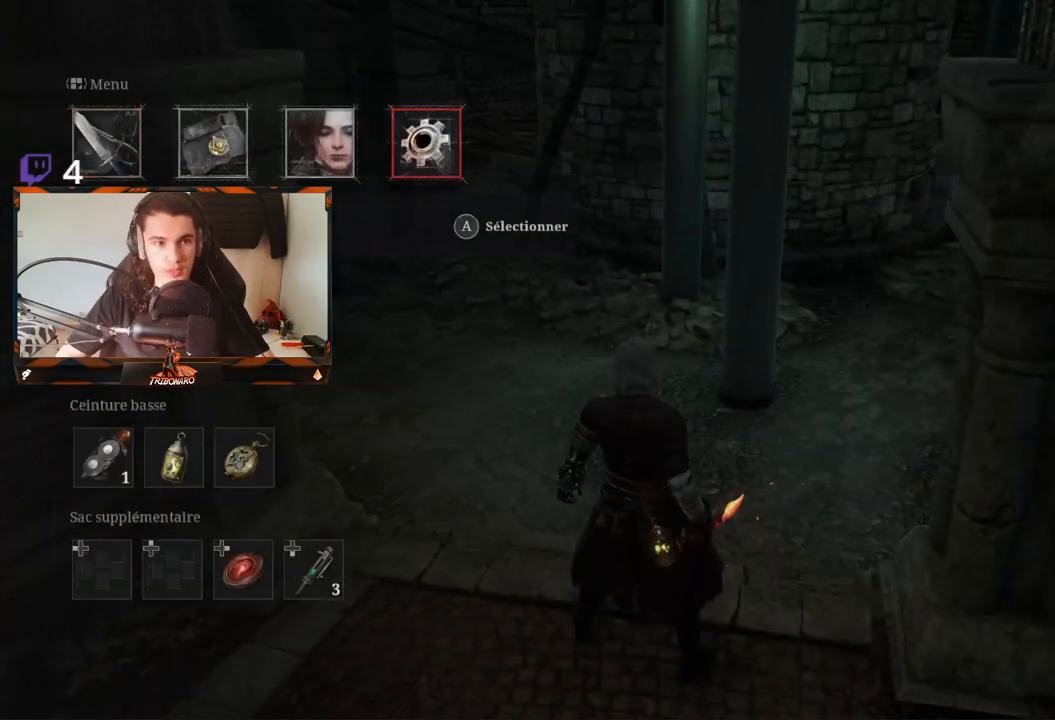
{"buttons": [], "left_stick": "center", "right_stick": "center", "events": [[83, "DPAD_LEFT", "up"], [150, "A", "down"], [233, "A", "up"]]}
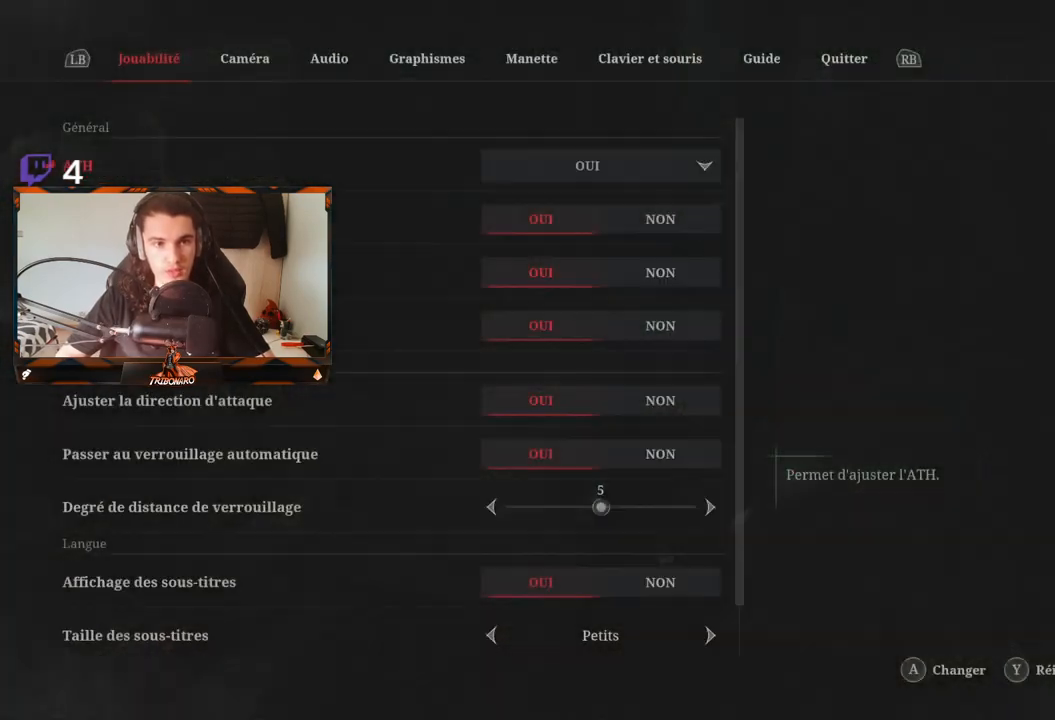
{"buttons": [], "left_stick": "center", "right_stick": "center", "events": [[300, "L1", "down"], [467, "L1", "up"]]}